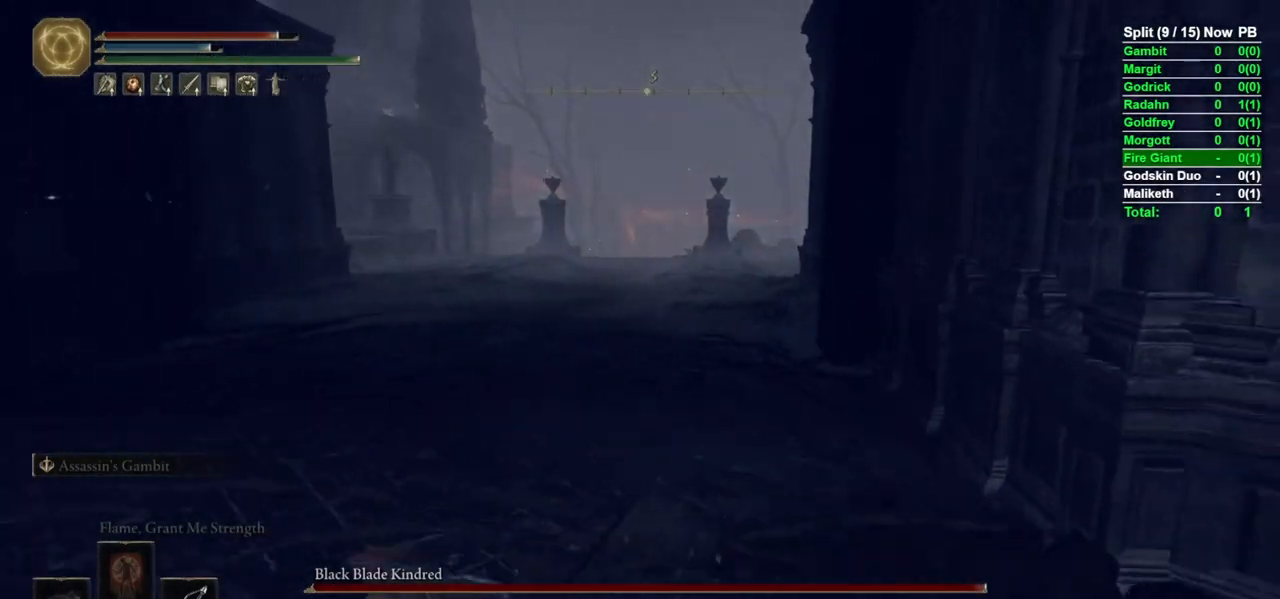
Gameplay with a controller (Xbox layout); each line is a JSON object with the inputs held at the frame after it (dt_ms = milliseconds from this image to that frame). "events" lists button and stick changes between this image and that frame as [ms after this image, input, new state], when the widget could be followed in between.
{"dt_ms": 500, "buttons": [], "left_stick": "down", "right_stick": "center", "events": []}
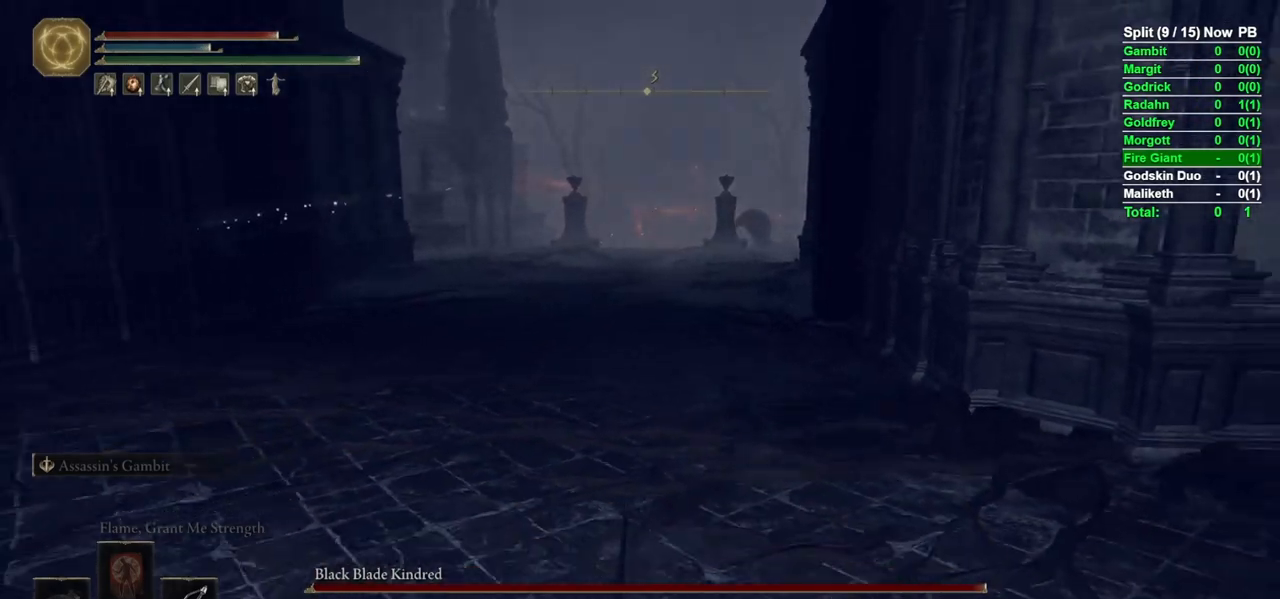
{"dt_ms": 500, "buttons": ["B"], "left_stick": "down", "right_stick": "center", "events": [[200, "B", "down"]]}
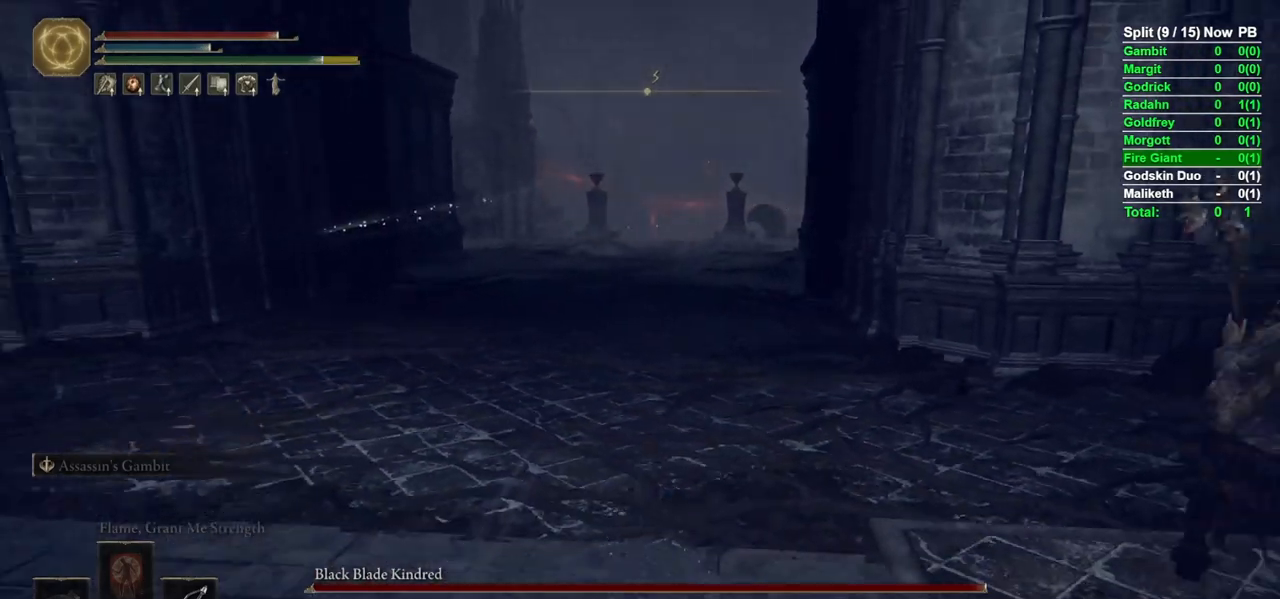
{"dt_ms": 500, "buttons": ["B"], "left_stick": "down", "right_stick": "center", "events": []}
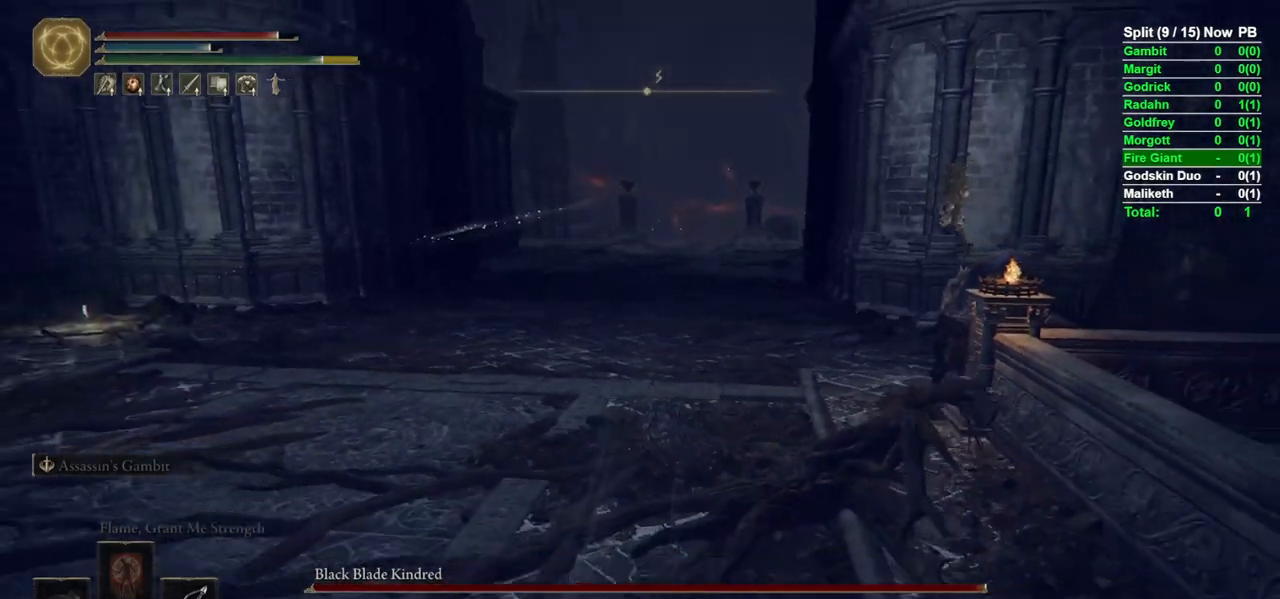
{"dt_ms": 500, "buttons": ["B"], "left_stick": "up-left", "right_stick": "left", "events": [[17, "left_stick", "down-left"], [117, "right_stick", "left"], [367, "left_stick", "left"], [500, "left_stick", "up-left"]]}
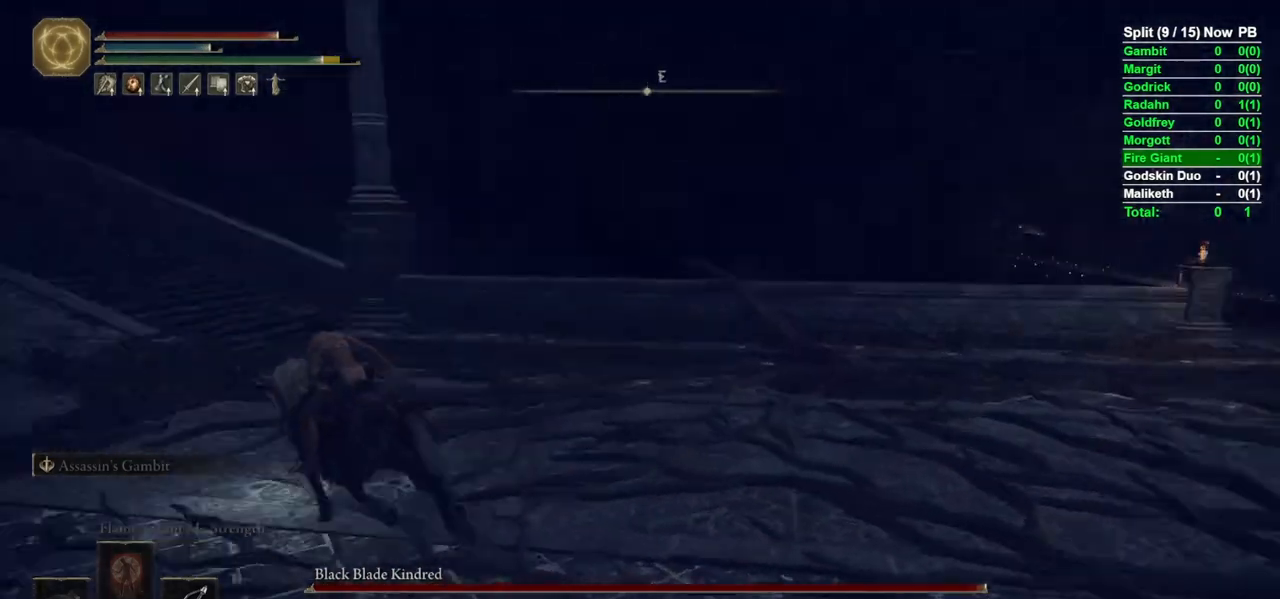
{"dt_ms": 500, "buttons": ["B"], "left_stick": "up", "right_stick": "center", "events": [[367, "right_stick", "center"], [433, "left_stick", "up"]]}
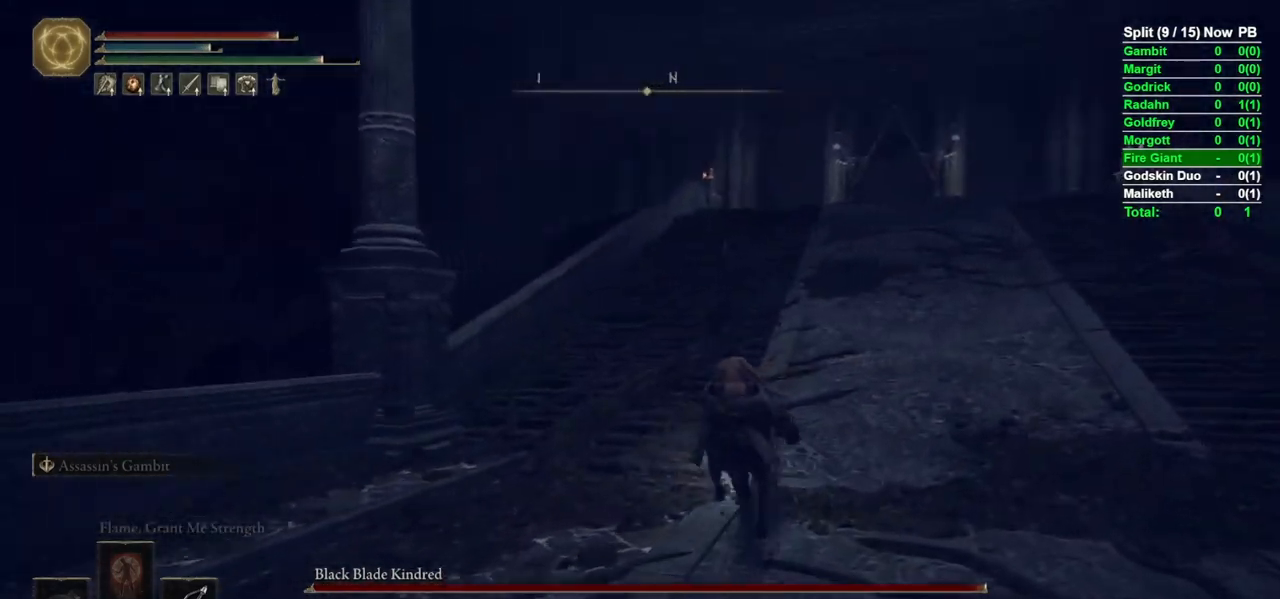
{"dt_ms": 500, "buttons": ["B"], "left_stick": "up", "right_stick": "down-right", "events": [[83, "right_stick", "down-right"]]}
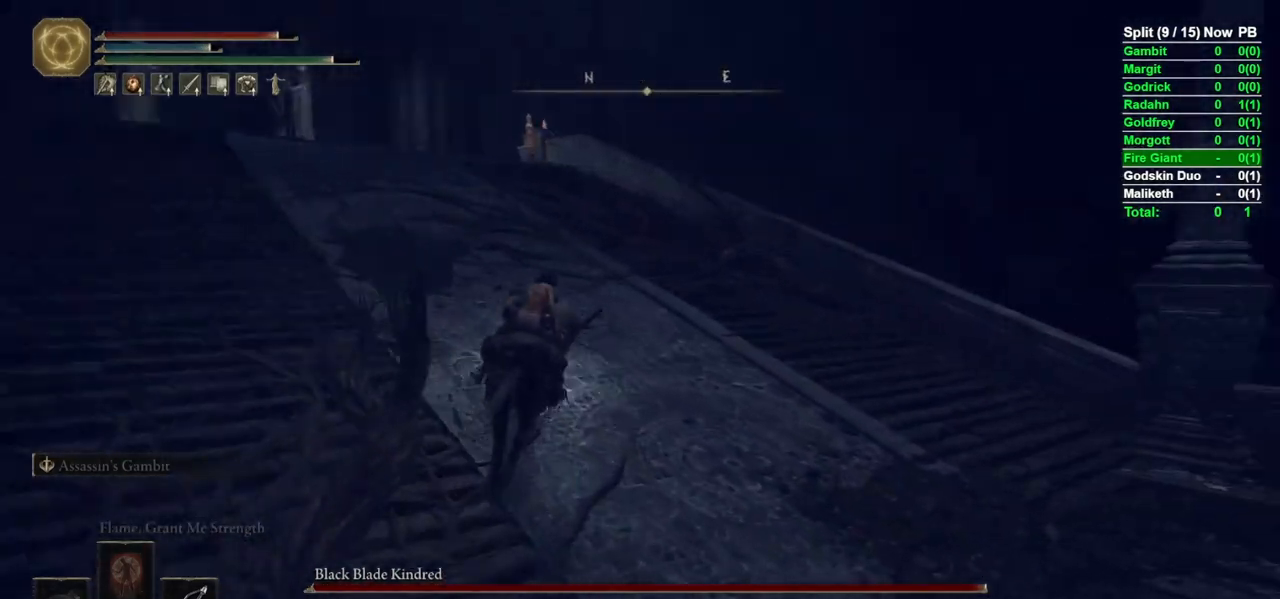
{"dt_ms": 500, "buttons": ["B"], "left_stick": "down-left", "right_stick": "down-right", "events": [[67, "left_stick", "up-left"], [200, "left_stick", "left"], [450, "left_stick", "down-left"]]}
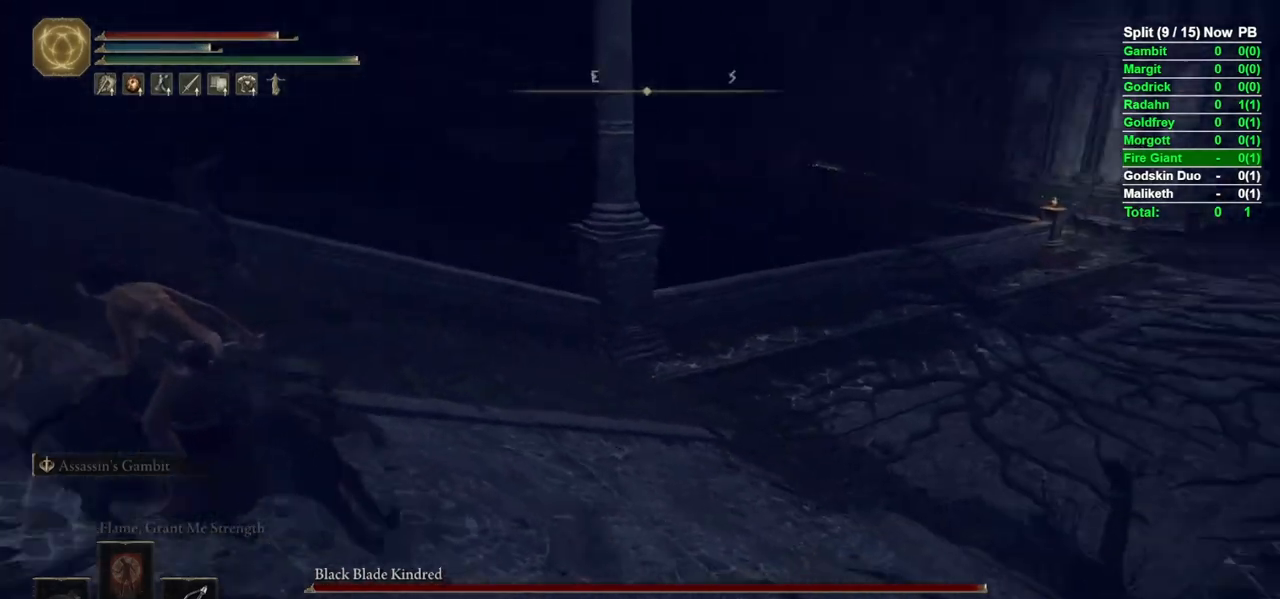
{"dt_ms": 500, "buttons": [], "left_stick": "down", "right_stick": "center", "events": [[233, "left_stick", "down"], [233, "right_stick", "right"], [350, "right_stick", "center"], [383, "B", "up"]]}
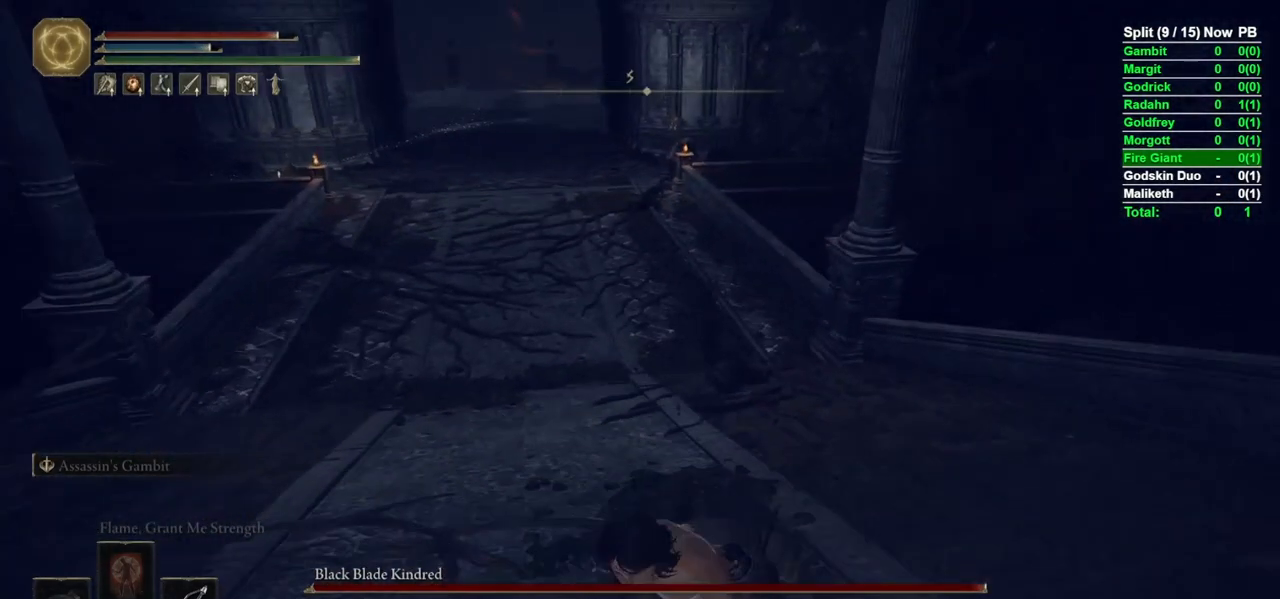
{"dt_ms": 500, "buttons": ["B"], "left_stick": "down-right", "right_stick": "center", "events": [[367, "B", "down"], [467, "left_stick", "down-right"]]}
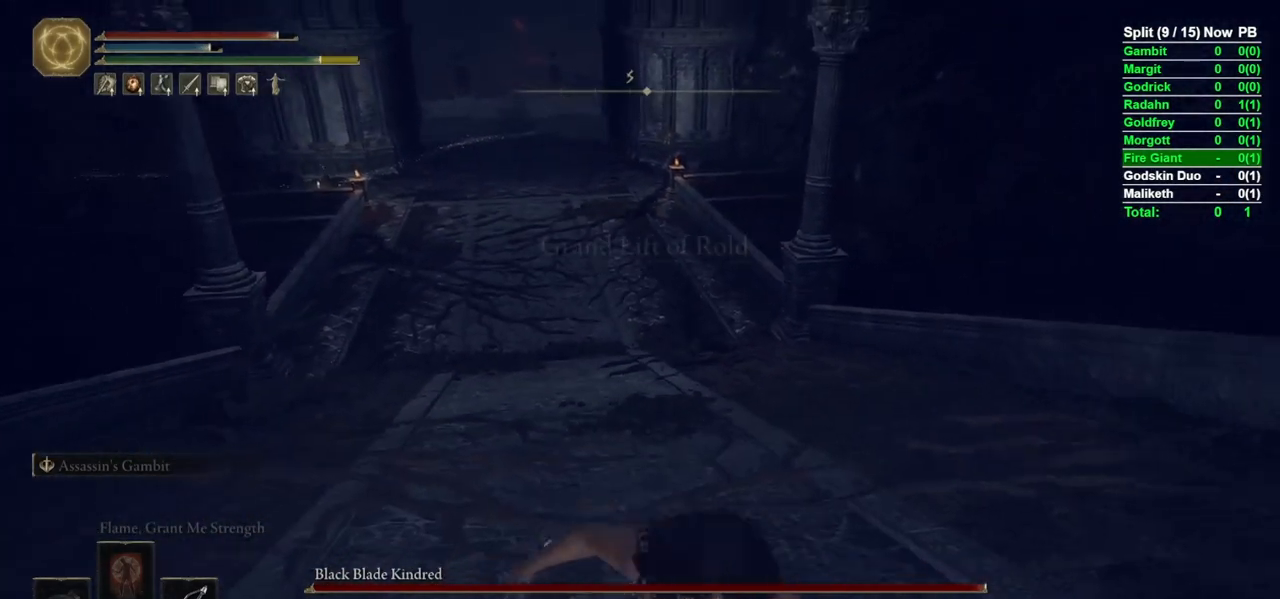
{"dt_ms": 500, "buttons": ["B"], "left_stick": "up-right", "right_stick": "right"}
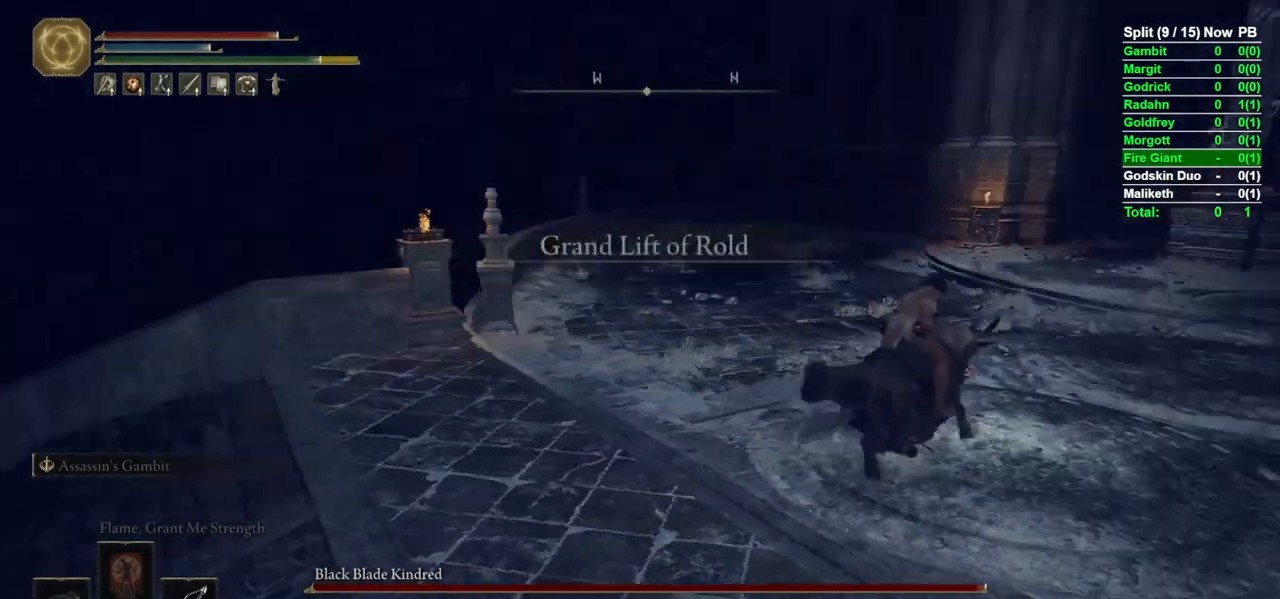
{"dt_ms": 500, "buttons": ["B", "Y"], "left_stick": "up", "right_stick": "center", "events": [[67, "left_stick", "up"], [183, "right_stick", "center"], [483, "Y", "down"]]}
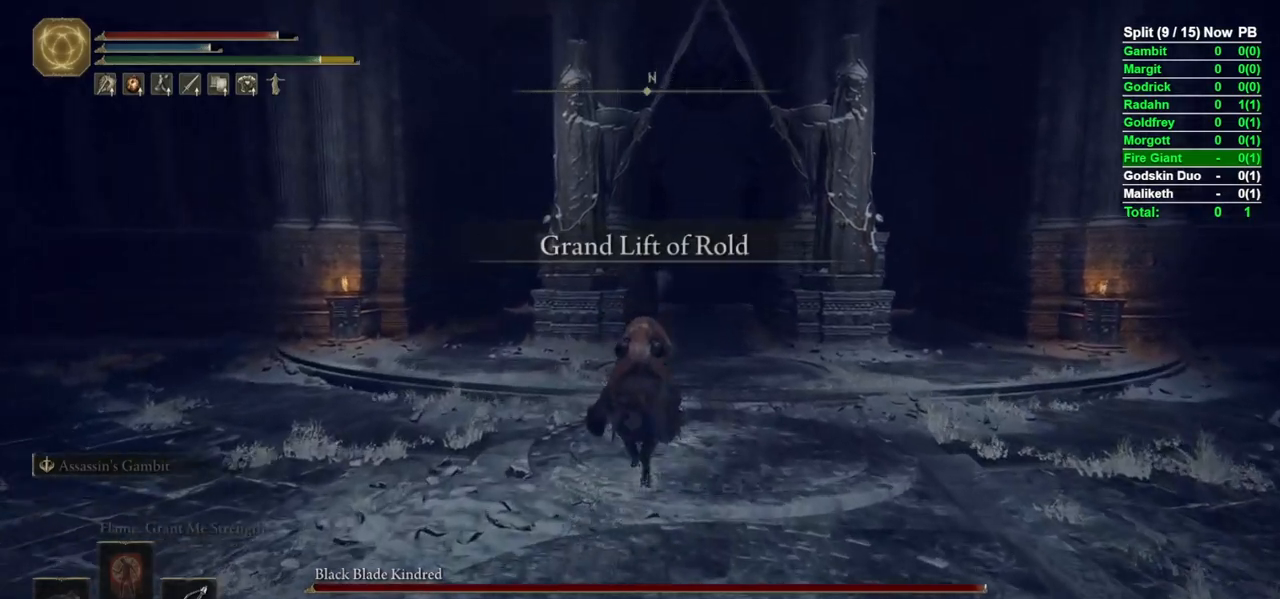
{"dt_ms": 500, "buttons": [], "left_stick": "up", "right_stick": "down", "events": [[67, "DPAD_UP", "down"], [100, "left_stick", "up-right"], [167, "DPAD_UP", "up"], [333, "B", "up"], [400, "Y", "up"], [417, "left_stick", "up"], [467, "right_stick", "down"]]}
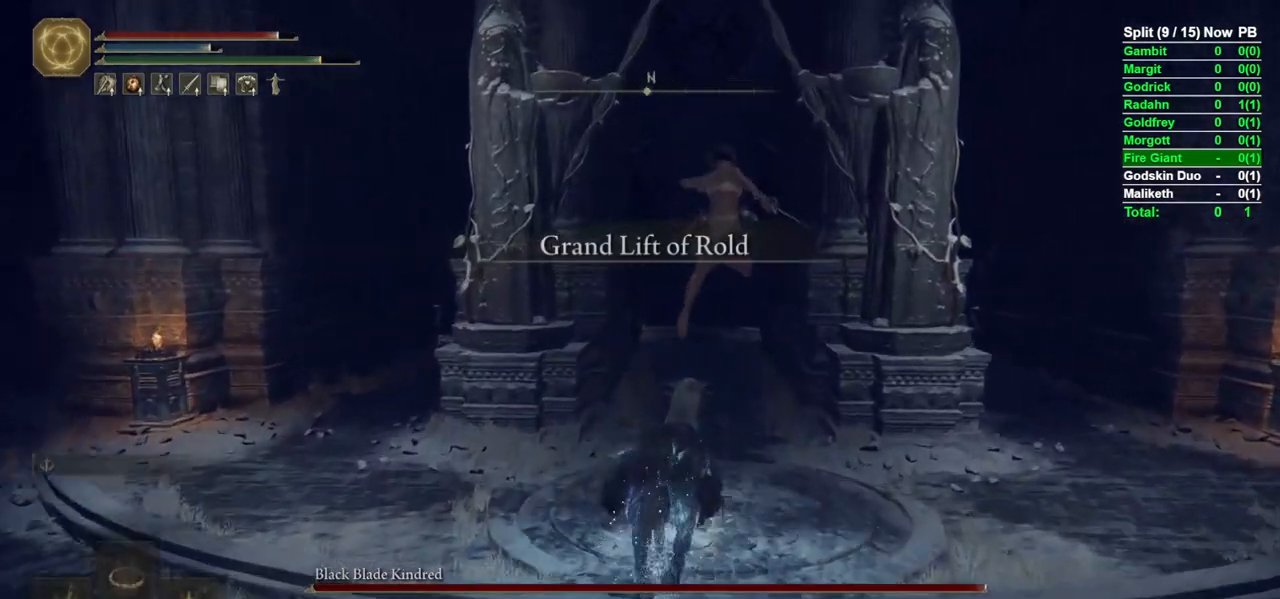
{"dt_ms": 500, "buttons": [], "left_stick": "down-left", "right_stick": "center", "events": [[200, "right_stick", "center"], [217, "left_stick", "left"], [283, "left_stick", "down-left"]]}
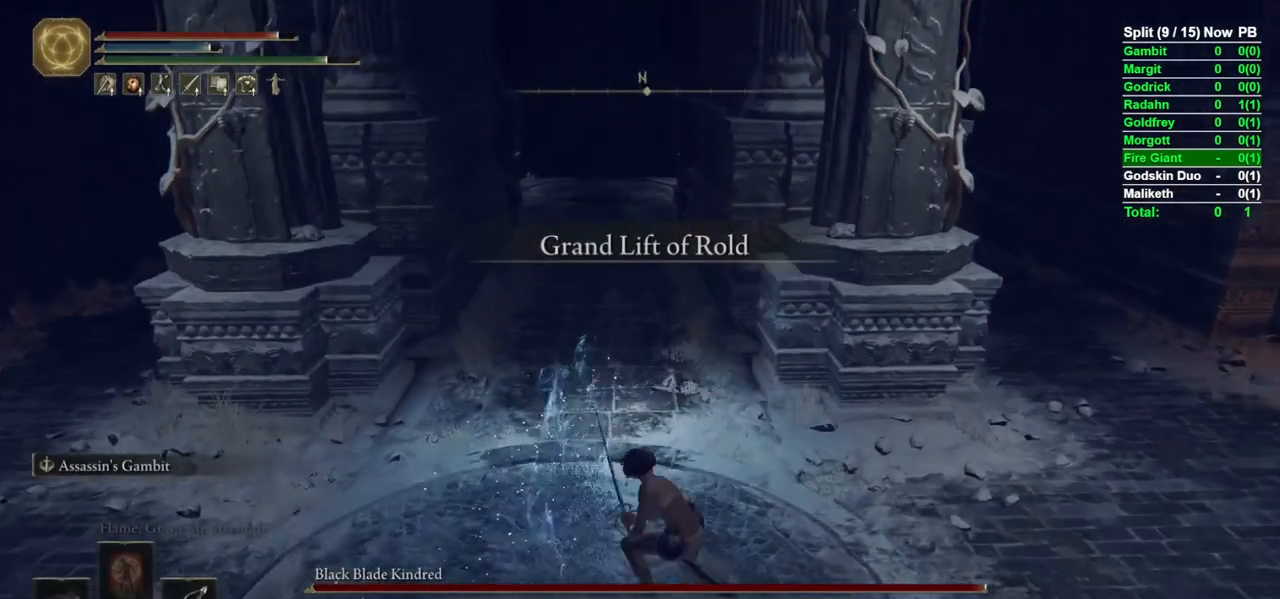
{"dt_ms": 500, "buttons": [], "left_stick": "center", "right_stick": "center", "events": [[33, "Y", "down"], [83, "left_stick", "center"], [117, "Y", "up"]]}
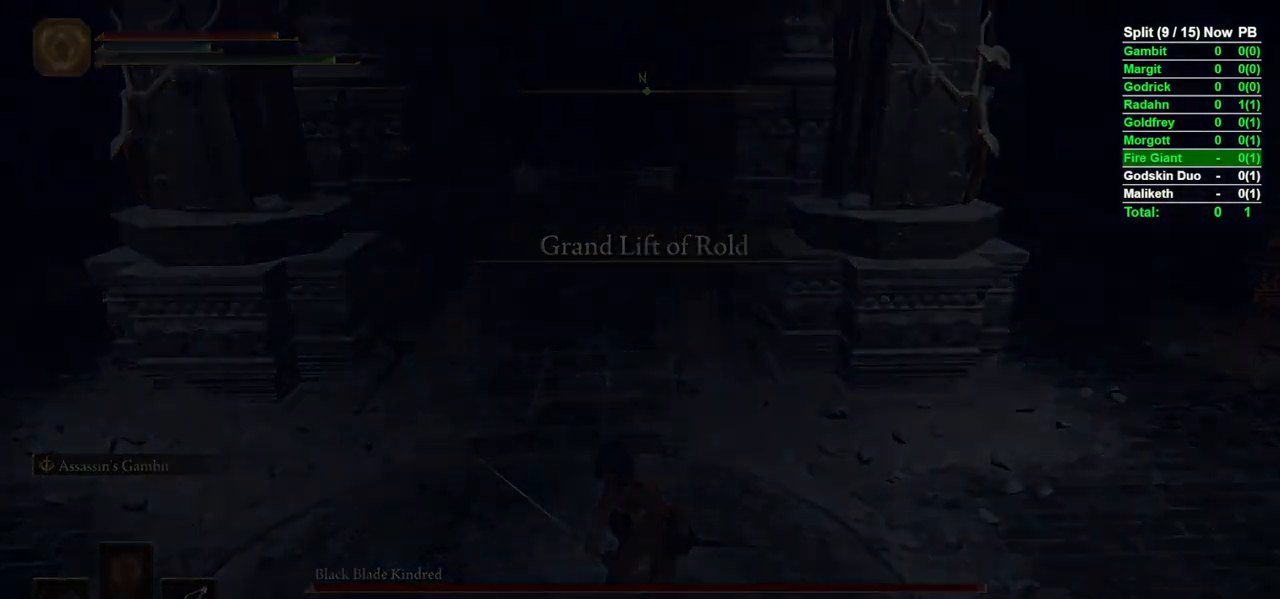
{"dt_ms": 500, "buttons": [], "left_stick": "center", "right_stick": "center", "events": []}
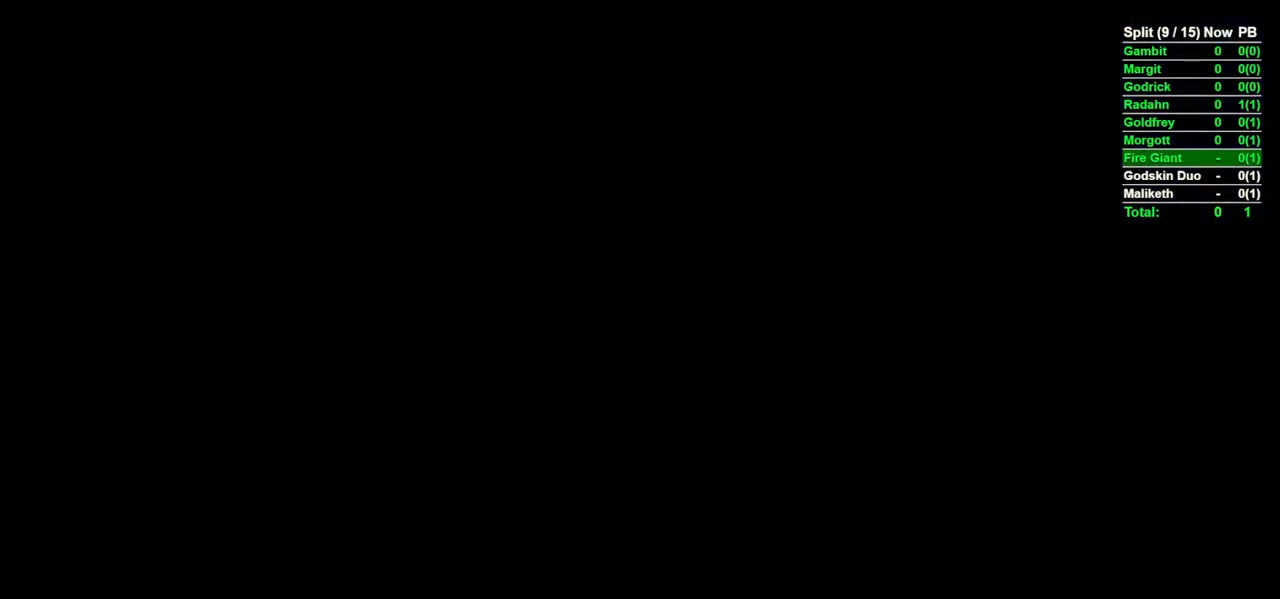
{"dt_ms": 500, "buttons": [], "left_stick": "center", "right_stick": "center", "events": [[217, "A", "down"], [317, "START", "down"], [433, "START", "up"], [467, "A", "up"]]}
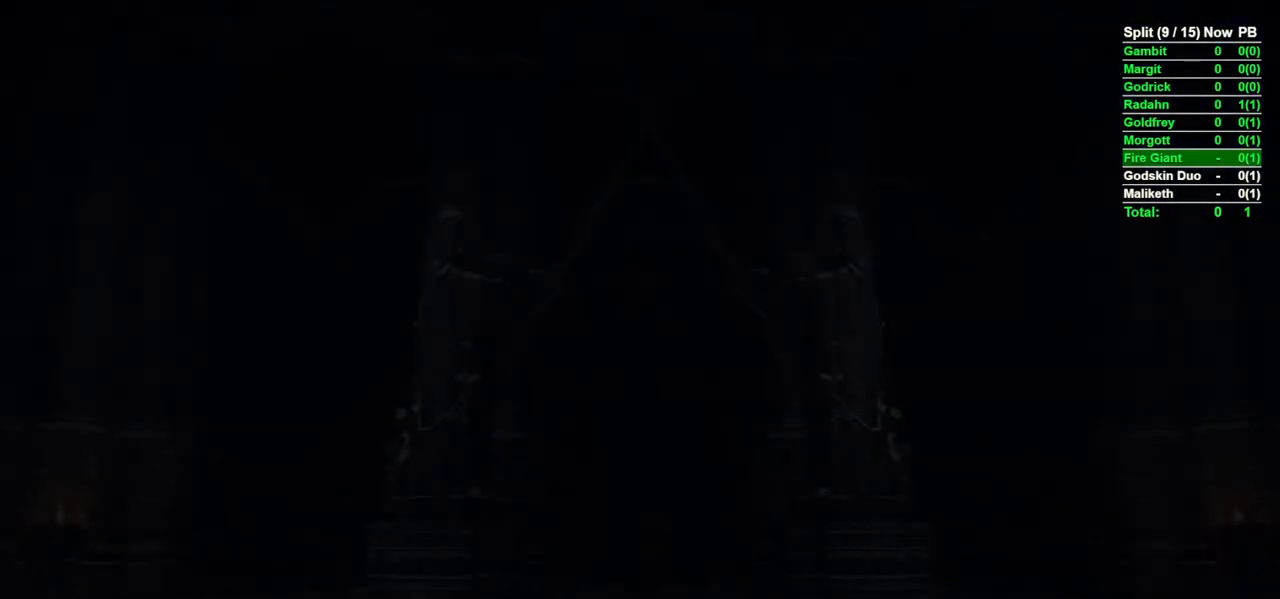
{"dt_ms": 500, "buttons": [], "left_stick": "center", "right_stick": "center", "events": []}
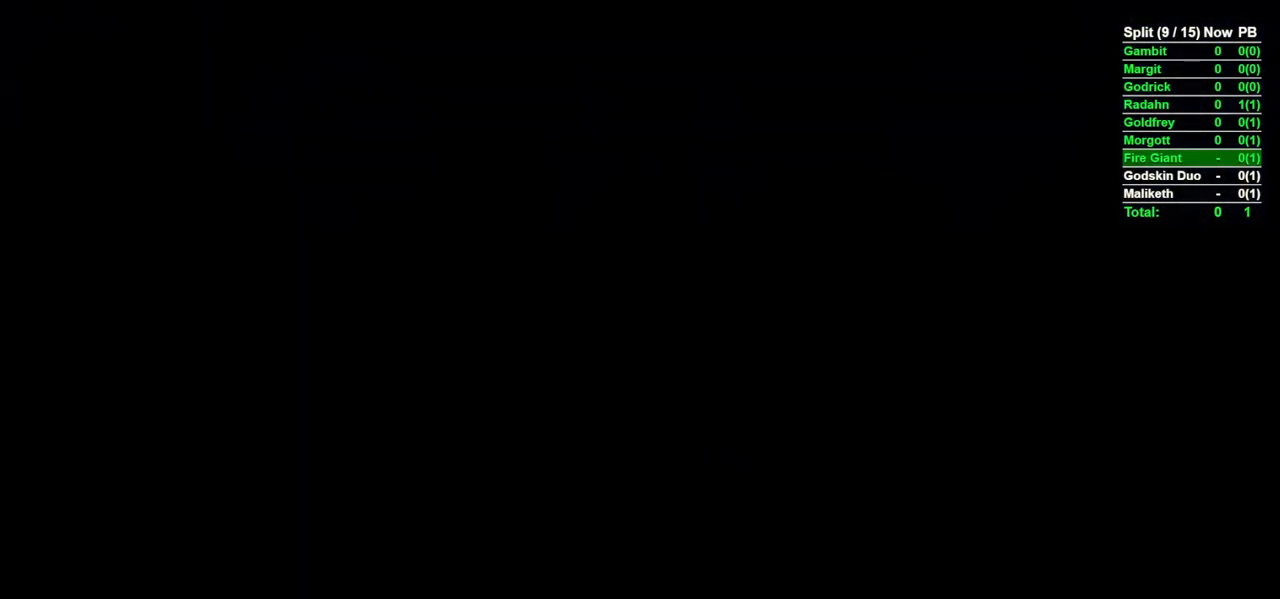
{"dt_ms": 500, "buttons": [], "left_stick": "center", "right_stick": "center", "events": []}
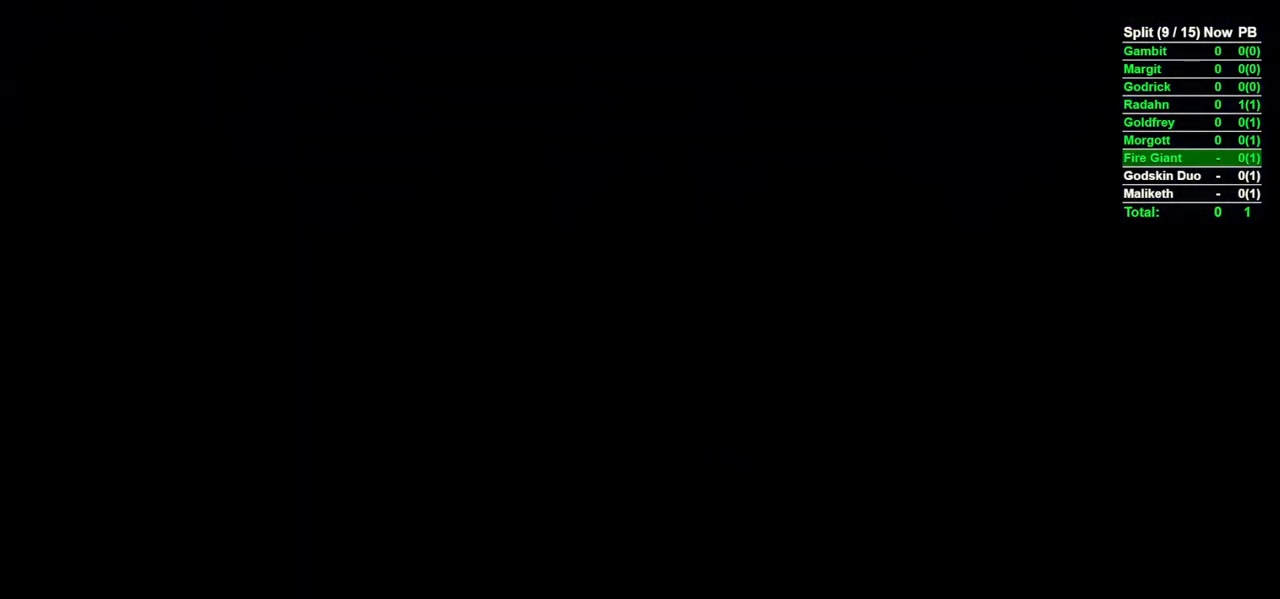
{"dt_ms": 500, "buttons": [], "left_stick": "center", "right_stick": "center", "events": []}
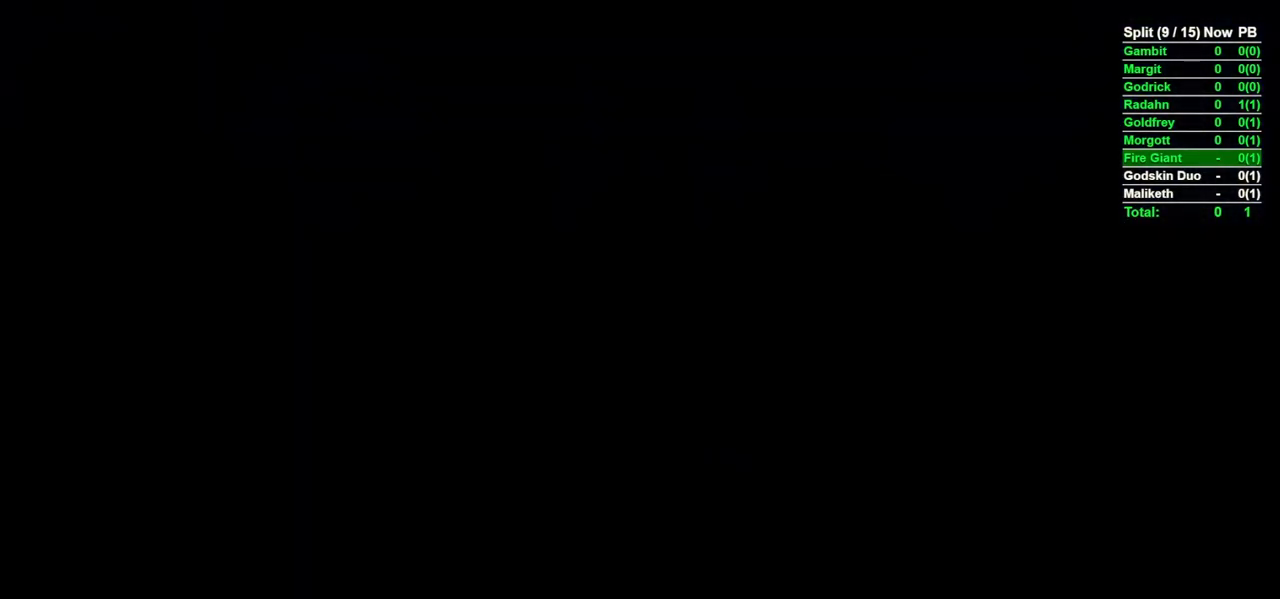
{"dt_ms": 500, "buttons": [], "left_stick": "center", "right_stick": "center", "events": []}
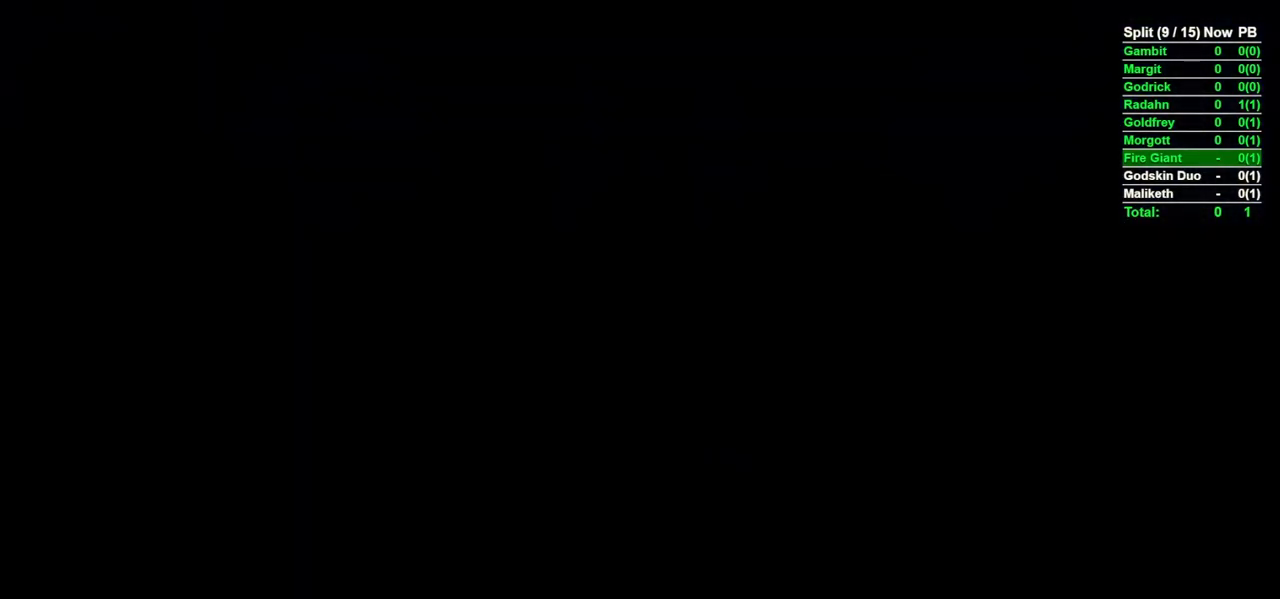
{"dt_ms": 500, "buttons": [], "left_stick": "center", "right_stick": "center", "events": [[133, "A", "down"], [283, "START", "down"], [383, "A", "up"], [383, "START", "up"]]}
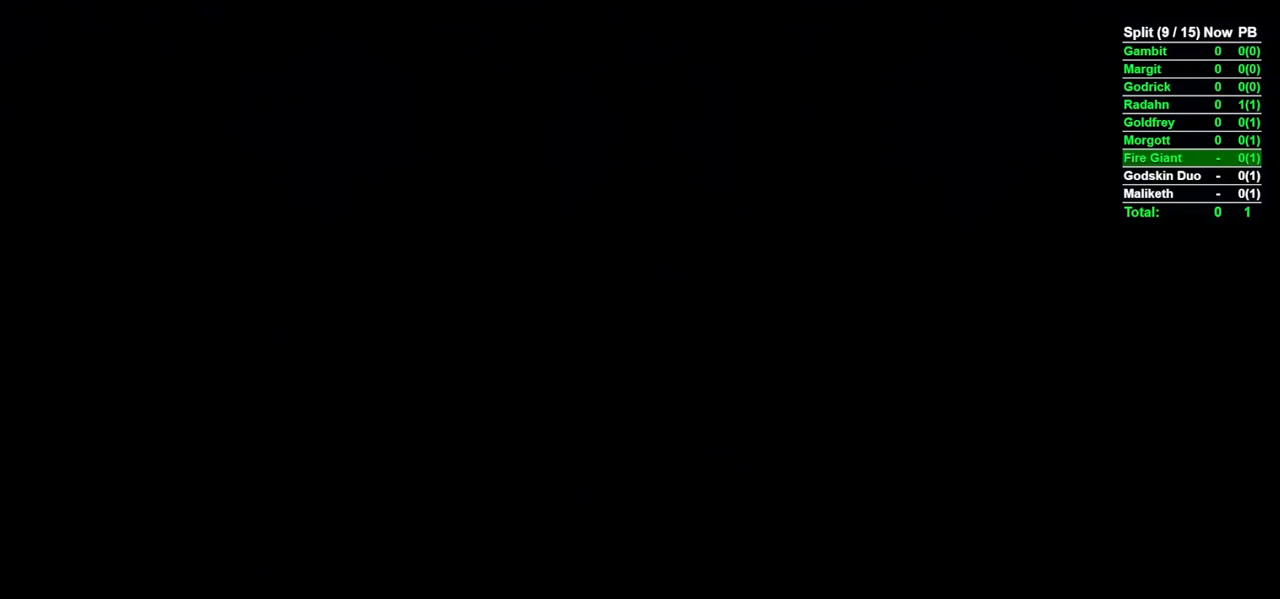
{"dt_ms": 500, "buttons": ["B"], "left_stick": "up", "right_stick": "center", "events": [[333, "left_stick", "up"], [350, "B", "down"]]}
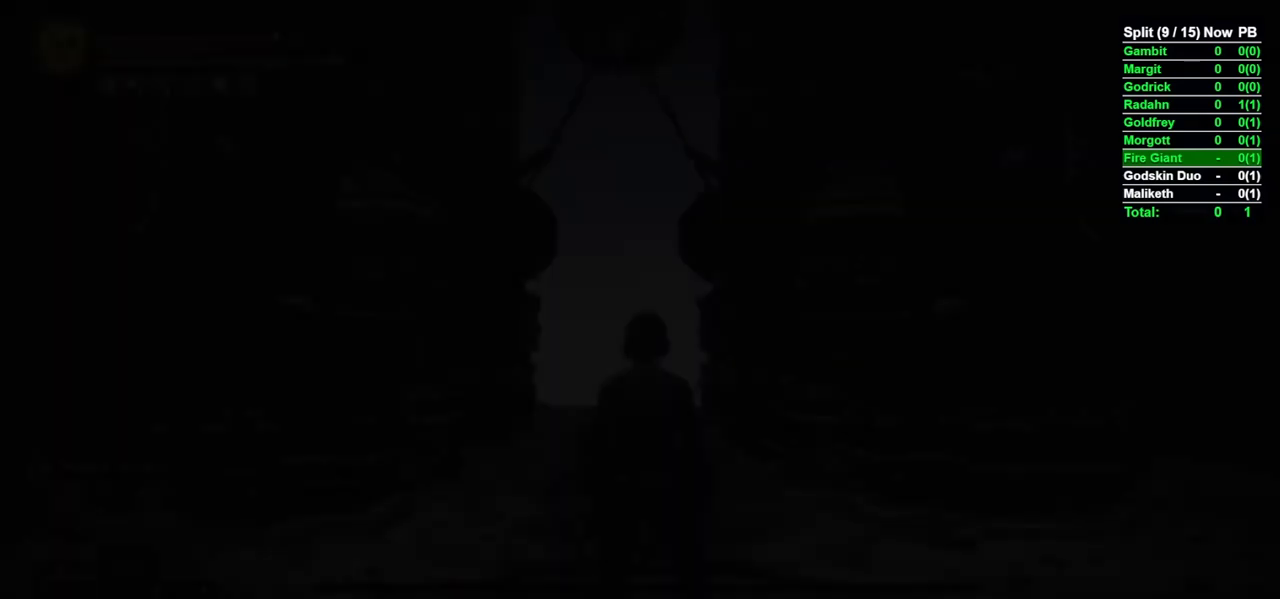
{"dt_ms": 500, "buttons": ["B", "Y"], "left_stick": "up", "right_stick": "center", "events": [[117, "right_stick", "right"], [200, "right_stick", "center"], [433, "Y", "down"]]}
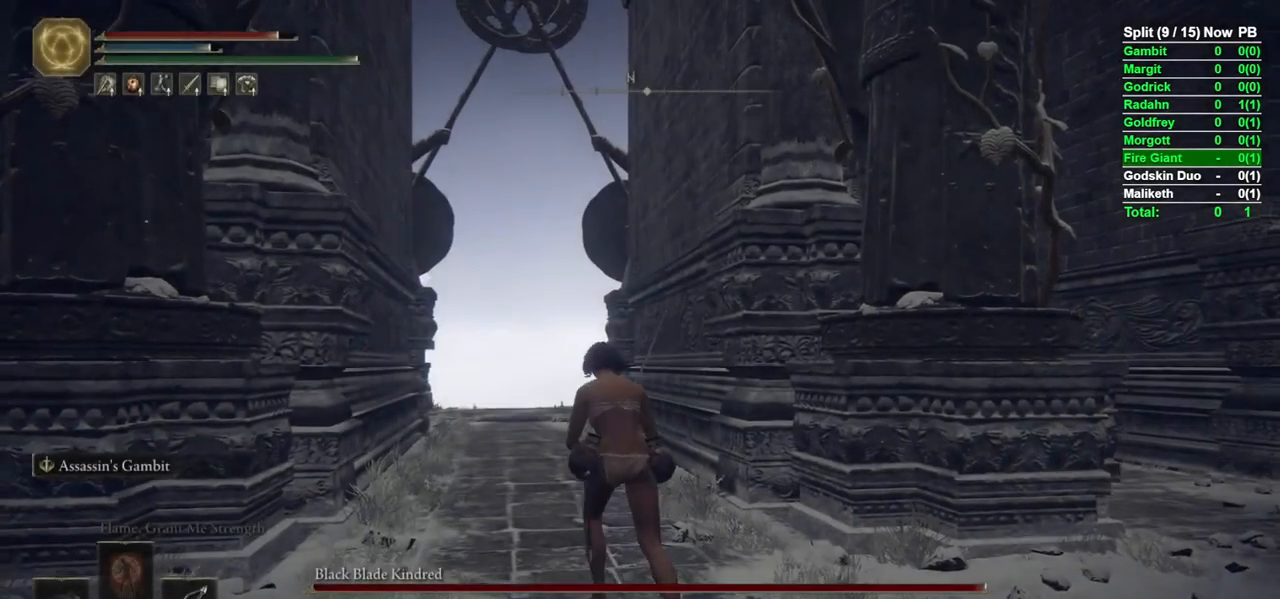
{"dt_ms": 500, "buttons": ["B"], "left_stick": "up", "right_stick": "down-left", "events": [[250, "DPAD_UP", "down"], [317, "DPAD_UP", "up"], [367, "Y", "up"], [433, "right_stick", "down-left"]]}
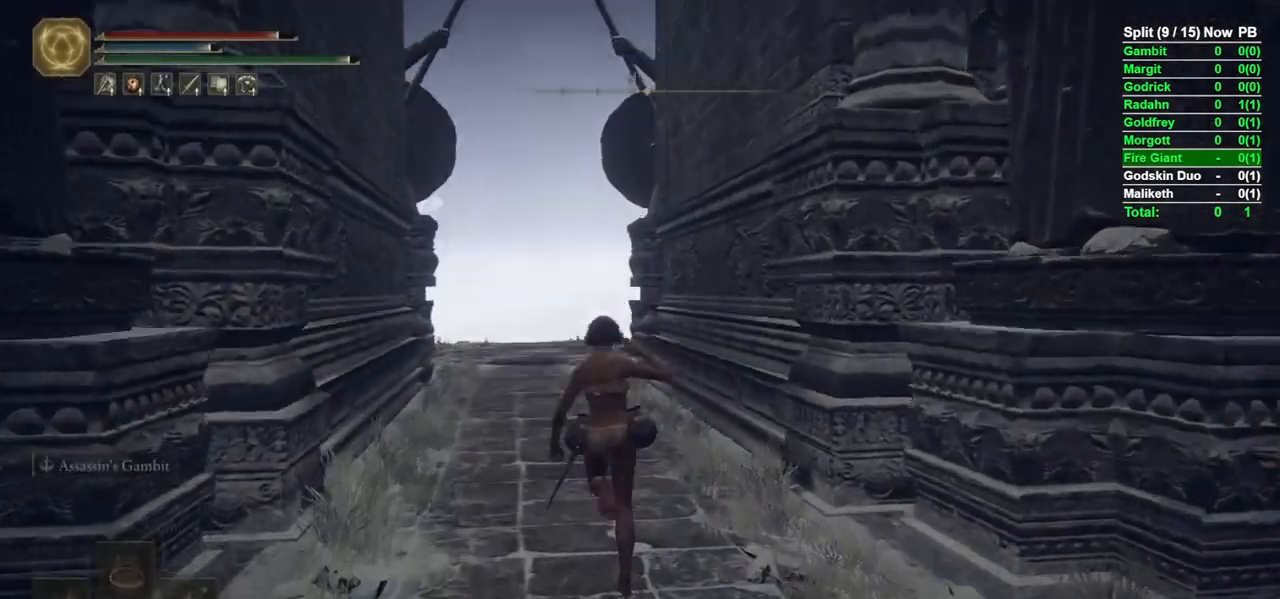
{"dt_ms": 500, "buttons": ["B"], "left_stick": "up", "right_stick": "down", "events": [[117, "right_stick", "center"], [483, "right_stick", "down"]]}
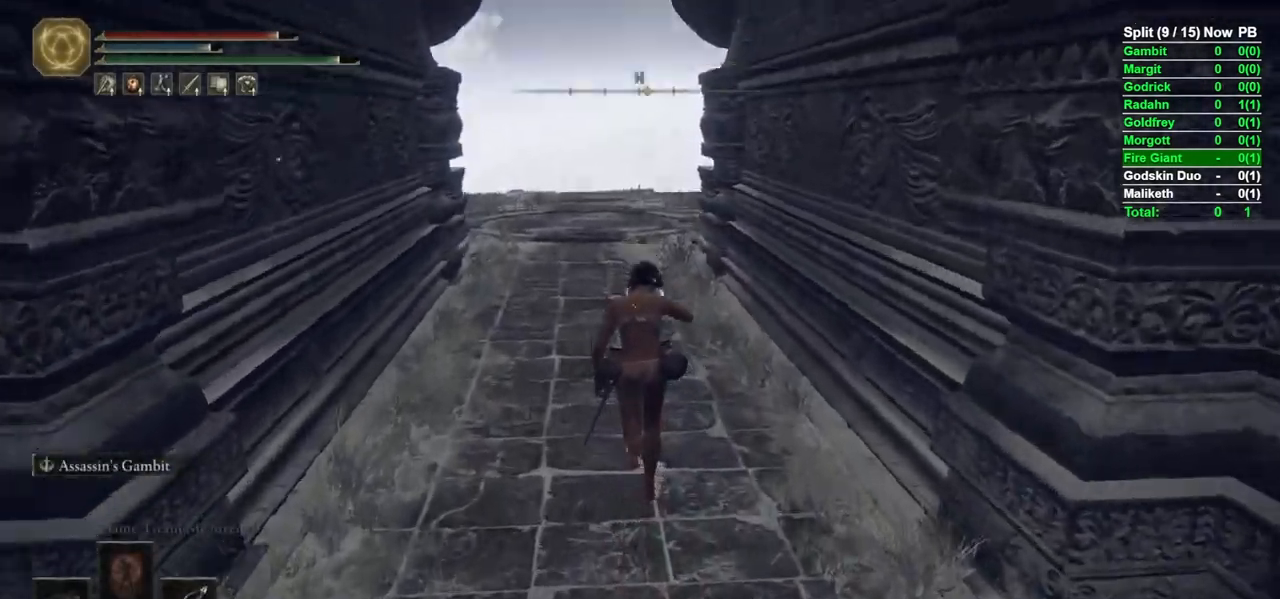
{"dt_ms": 500, "buttons": ["B"], "left_stick": "up", "right_stick": "center", "events": [[200, "right_stick", "center"]]}
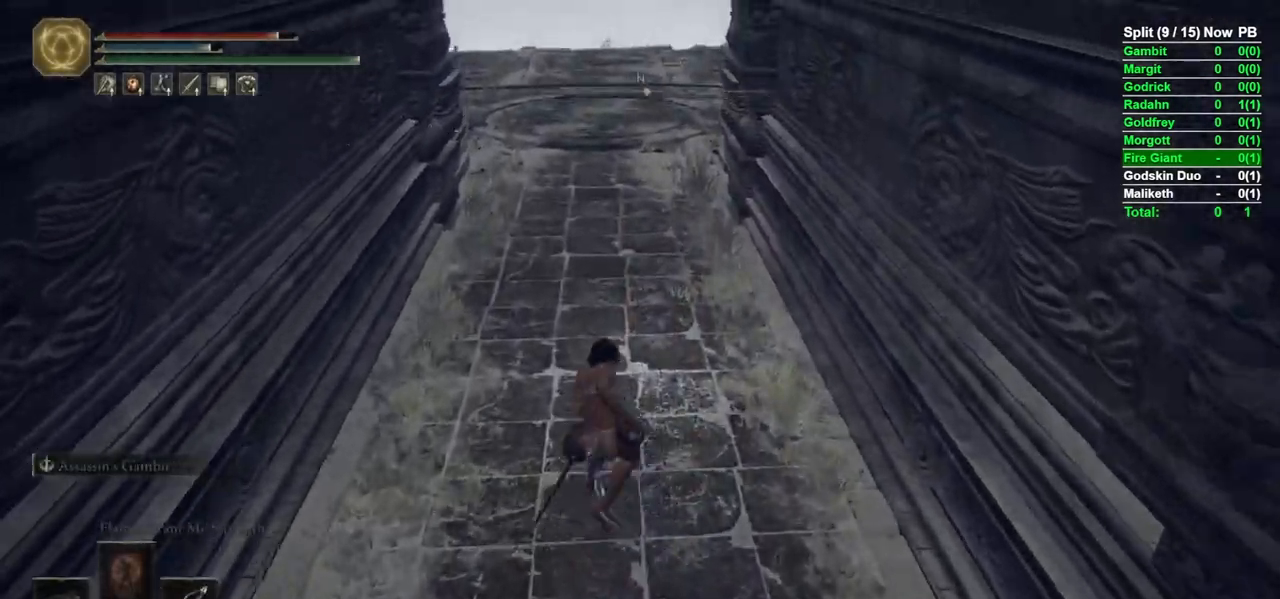
{"dt_ms": 500, "buttons": [], "left_stick": "up", "right_stick": "center"}
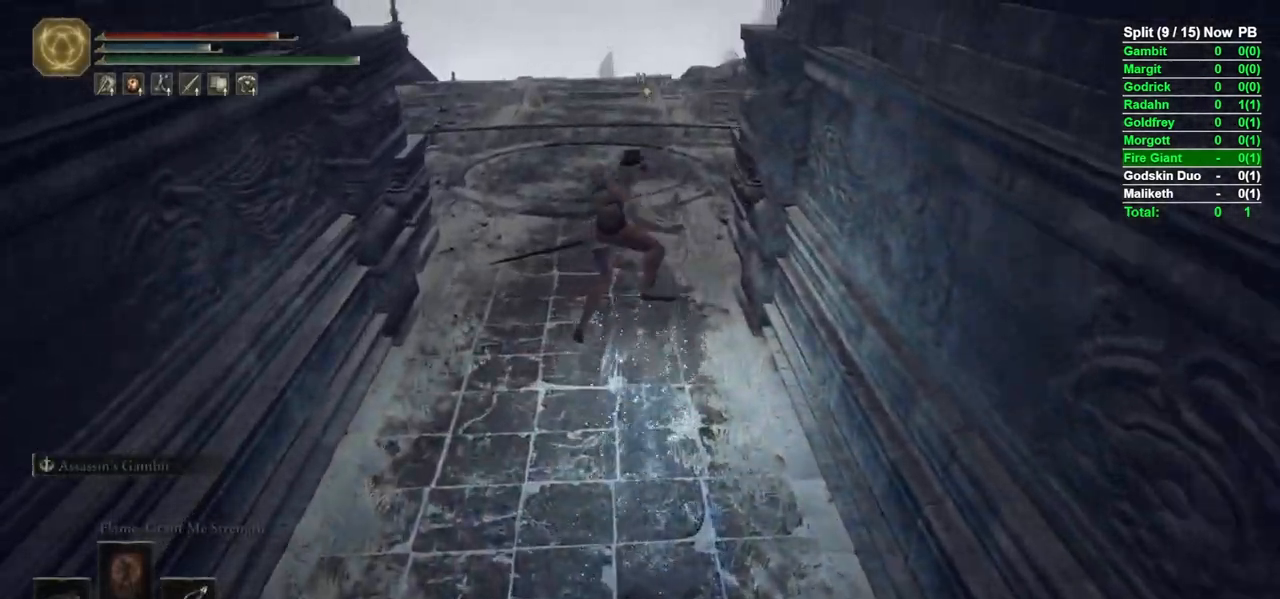
{"dt_ms": 1000, "buttons": [], "left_stick": "up", "right_stick": "center"}
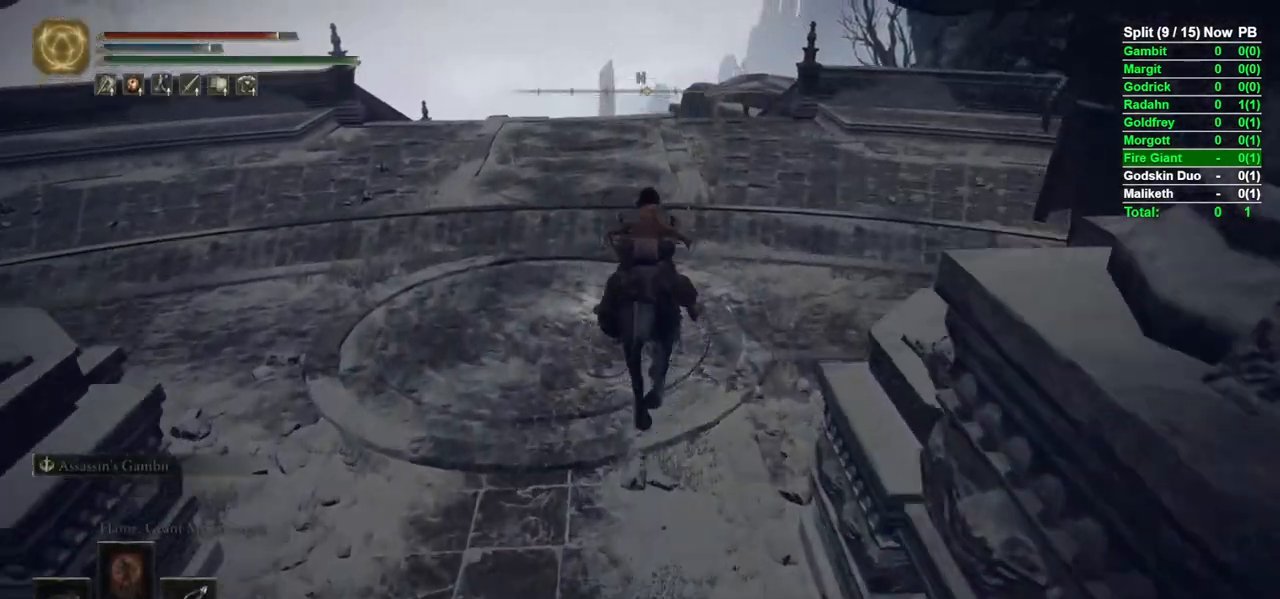
{"dt_ms": 500, "buttons": ["B"], "left_stick": "up", "right_stick": "center"}